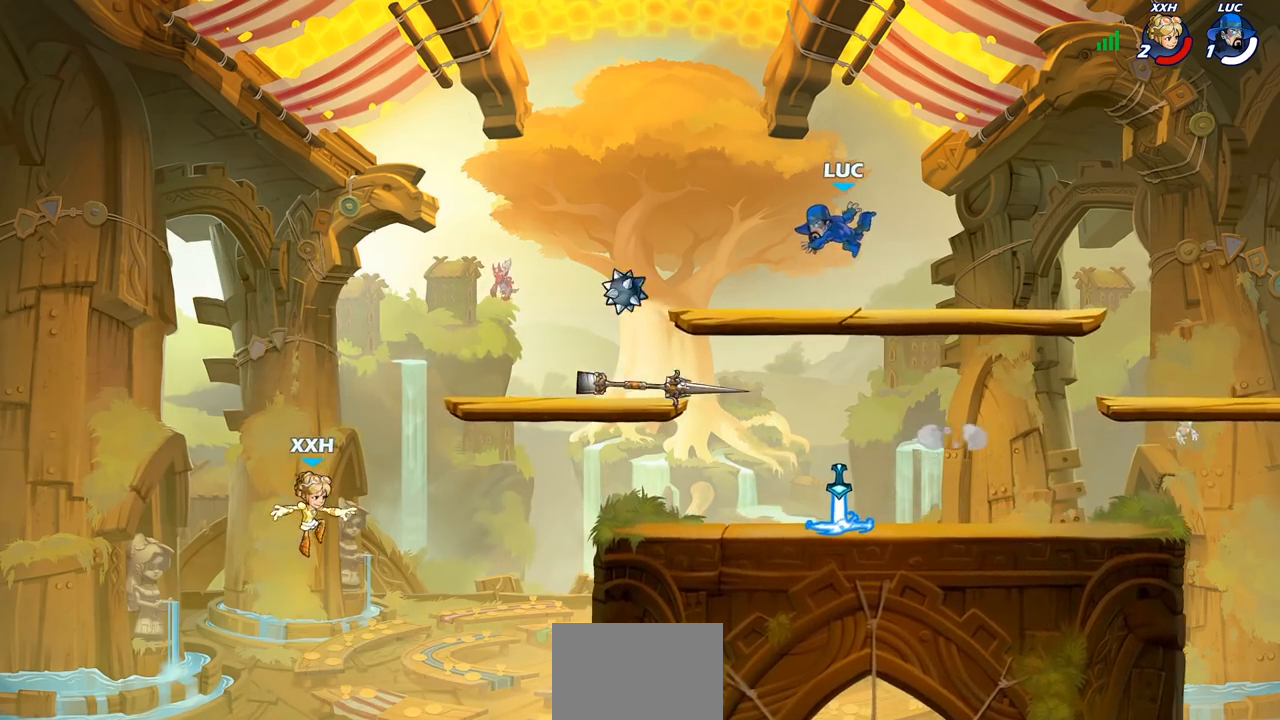
Gameplay with a controller (PlayStation layout); each line is a JSON object with the inputs held at the frame after it. "events" lists button and stick changes between this image and that frame as [ms after this image, input, new state], when the widget could be followed in between.
{"buttons": ["R1"], "left_stick": "down-right", "right_stick": "center", "events": [[67, "left_stick", "left"], [117, "left_stick", "down-left"], [400, "left_stick", "down-right"], [500, "R1", "down"]]}
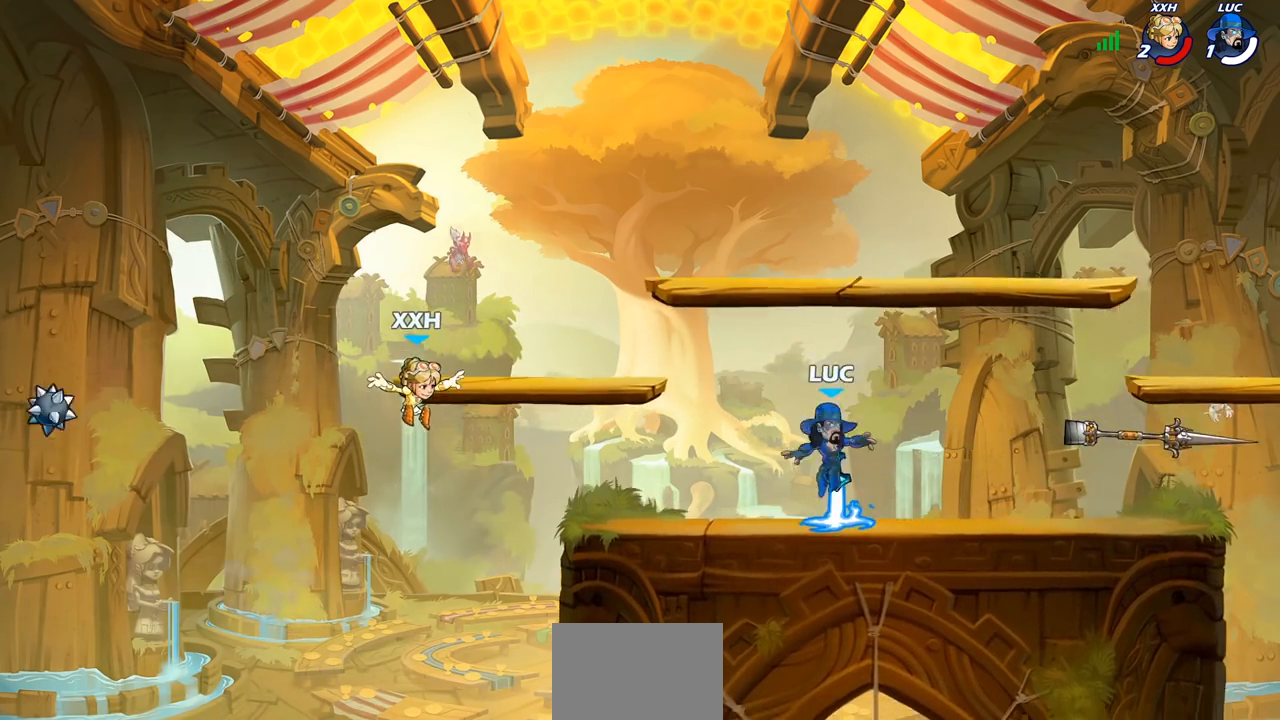
{"buttons": [], "left_stick": "center", "right_stick": "center", "events": [[50, "left_stick", "center"], [100, "R1", "up"], [167, "left_stick", "left"], [267, "left_stick", "center"], [283, "CIRCLE", "down"], [383, "CIRCLE", "up"]]}
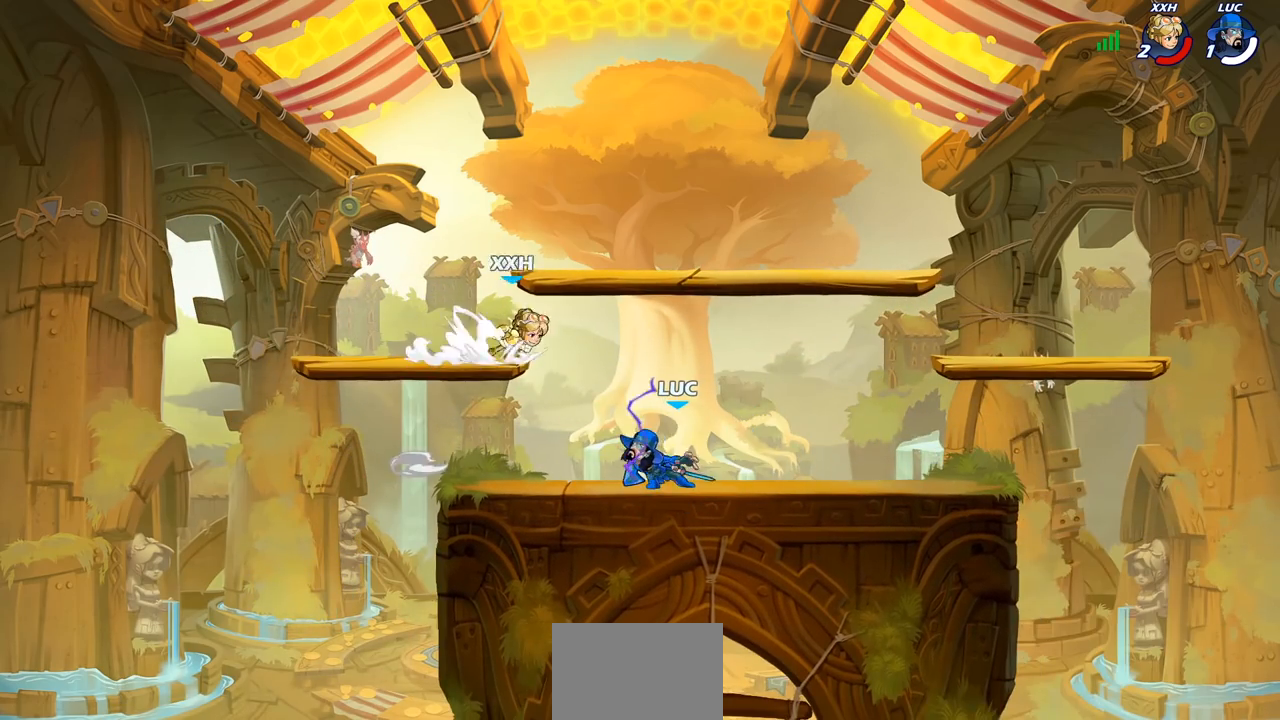
{"buttons": [], "left_stick": "center", "right_stick": "center", "events": []}
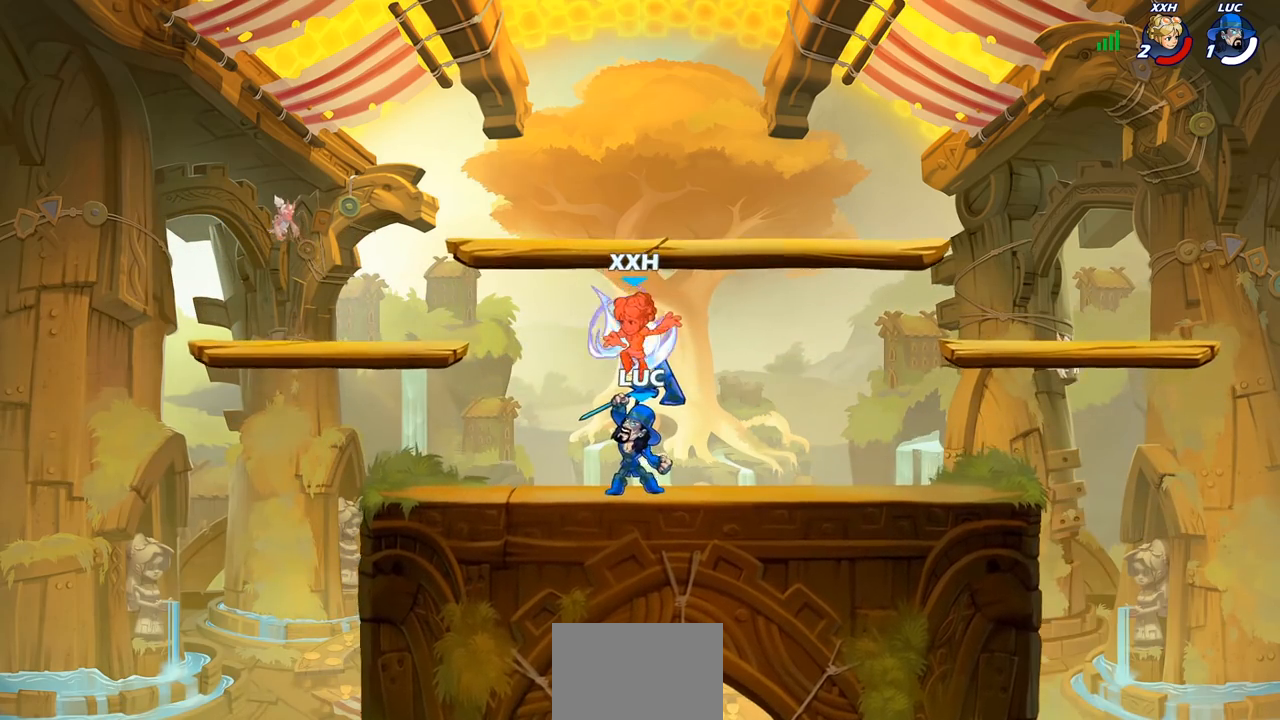
{"buttons": ["CROSS"], "left_stick": "center", "right_stick": "center", "events": [[500, "CROSS", "down"]]}
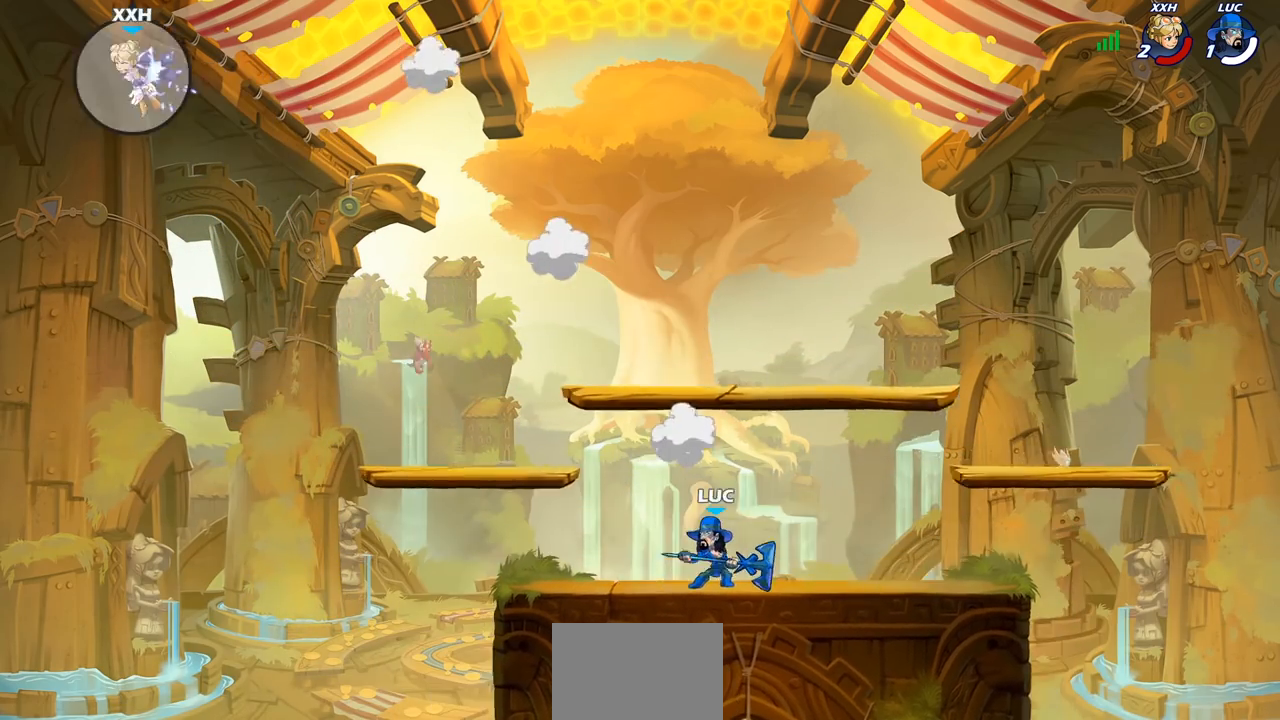
{"buttons": [], "left_stick": "left", "right_stick": "center", "events": [[83, "left_stick", "left"], [150, "CROSS", "up"], [233, "CROSS", "down"], [500, "CROSS", "up"]]}
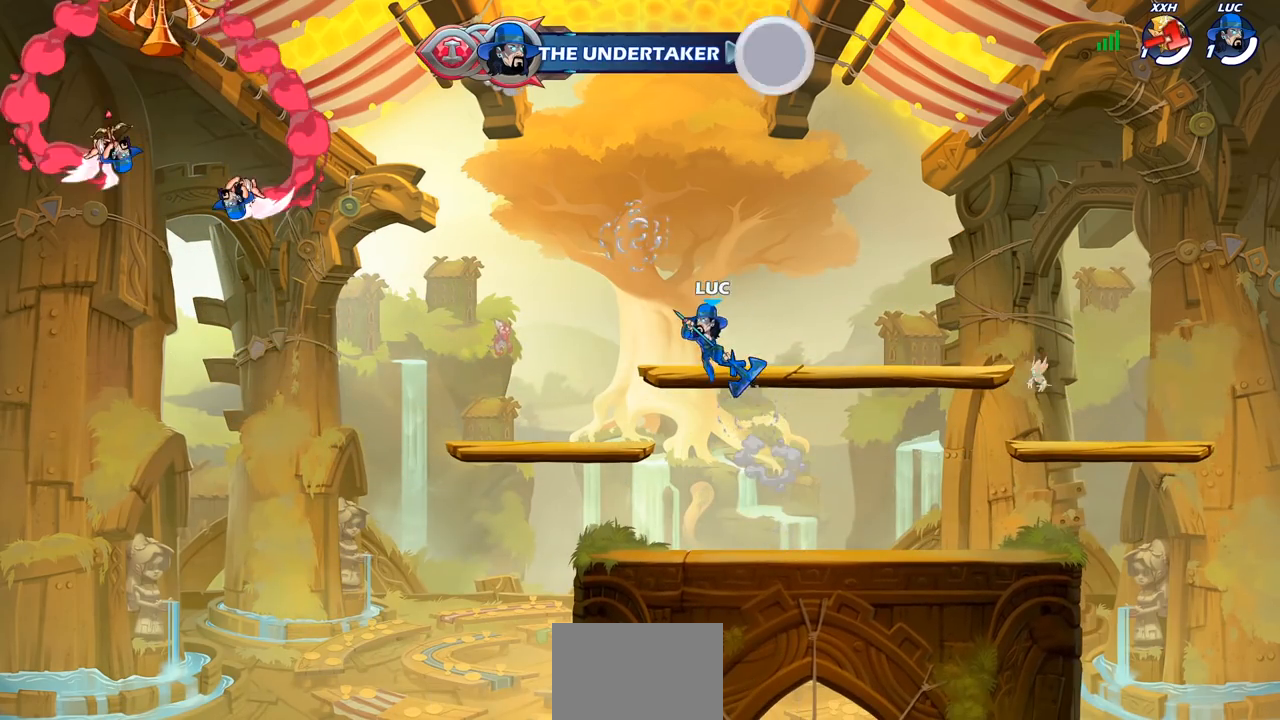
{"buttons": ["CIRCLE", "R2"], "left_stick": "left", "right_stick": "center", "events": [[83, "left_stick", "down-left"], [300, "left_stick", "left"], [450, "R2", "down"], [500, "CIRCLE", "down"]]}
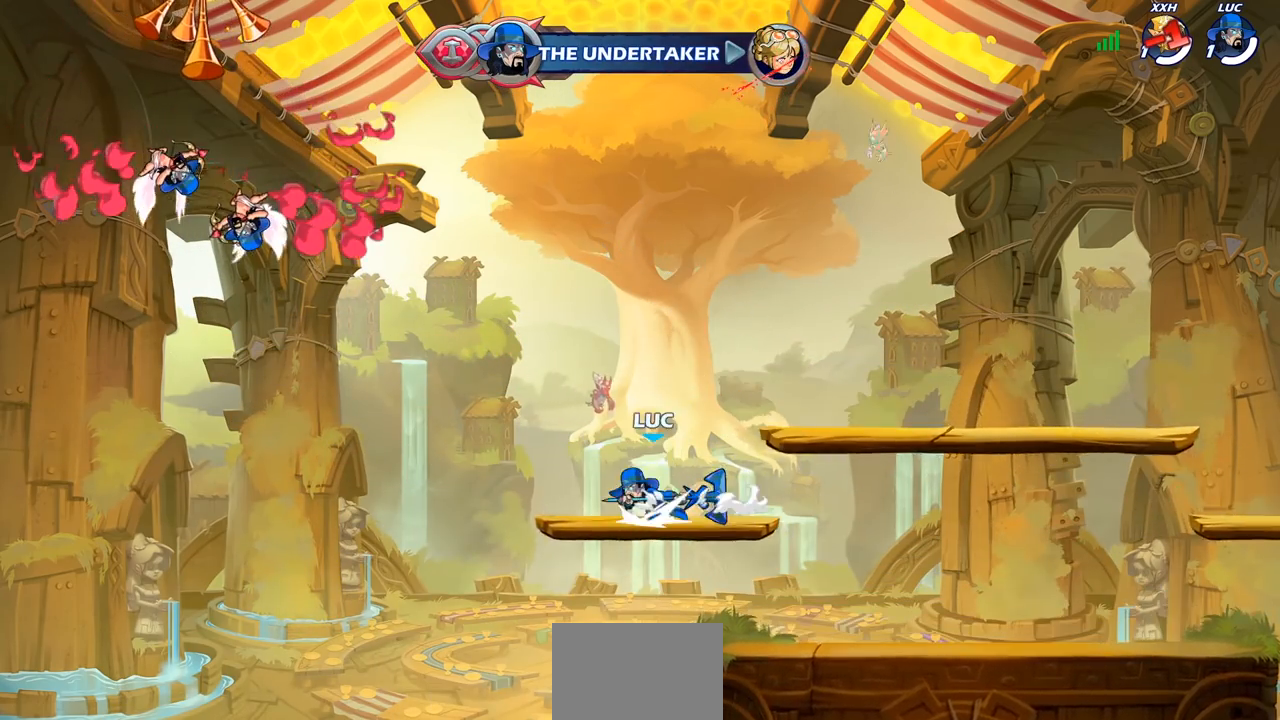
{"buttons": [], "left_stick": "center", "right_stick": "center", "events": [[150, "R2", "up"], [167, "left_stick", "center"], [417, "CIRCLE", "up"]]}
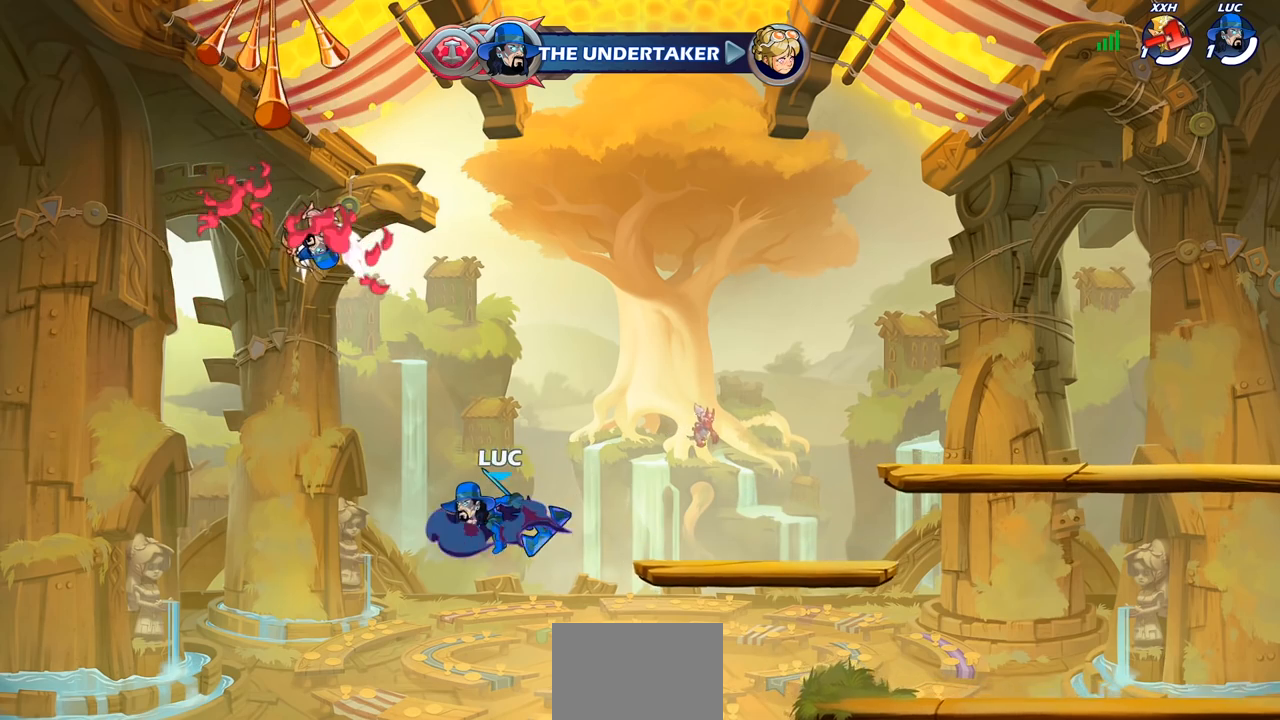
{"buttons": [], "left_stick": "right", "right_stick": "center", "events": [[300, "left_stick", "right"]]}
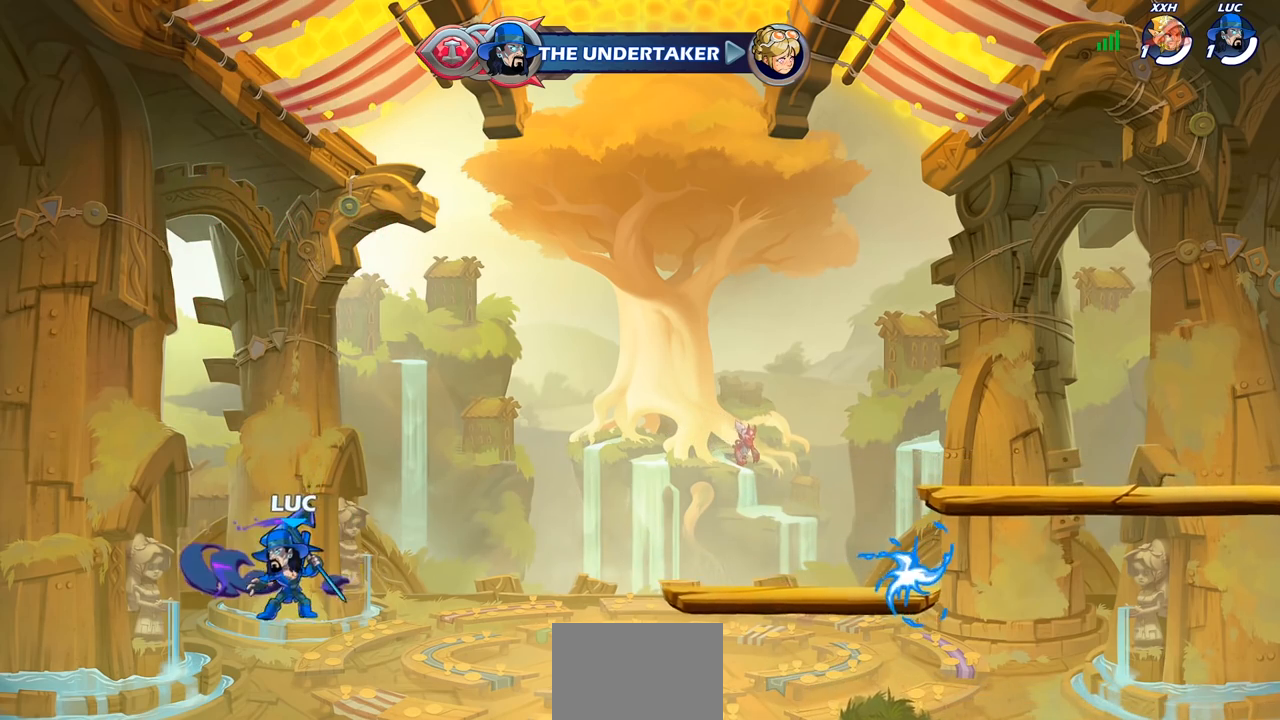
{"buttons": [], "left_stick": "center", "right_stick": "center", "events": [[133, "CROSS", "down"], [250, "CROSS", "up"], [300, "left_stick", "down"], [317, "R2", "down"], [350, "CIRCLE", "down"], [450, "CIRCLE", "up"], [467, "R2", "up"], [467, "left_stick", "center"]]}
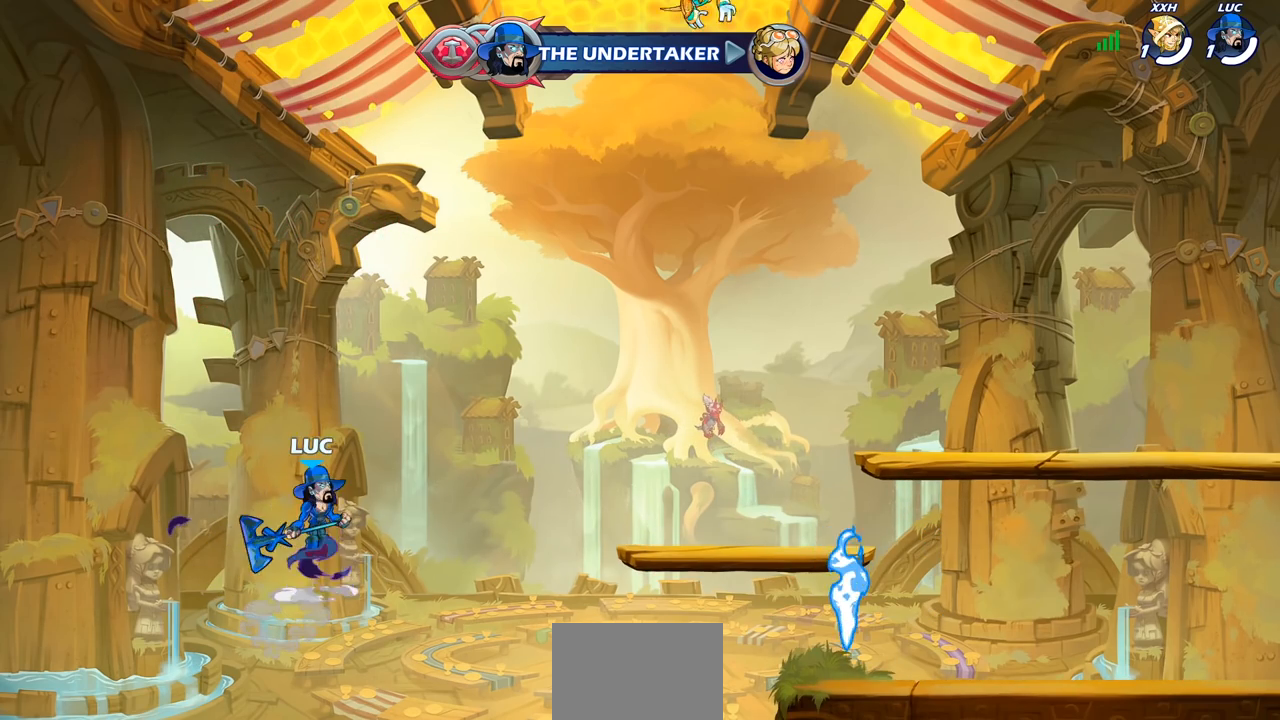
{"buttons": [], "left_stick": "center", "right_stick": "center", "events": []}
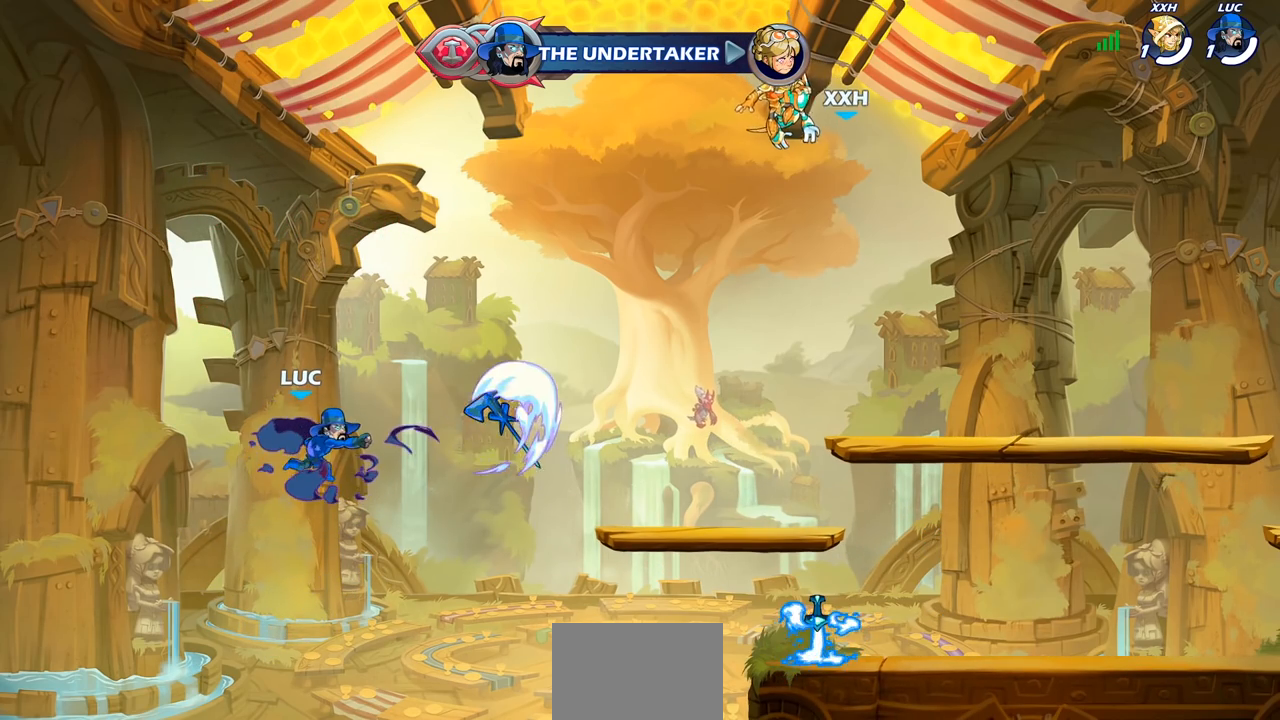
{"buttons": ["CIRCLE"], "left_stick": "right", "right_stick": "center", "events": [[133, "left_stick", "right"], [417, "CIRCLE", "down"]]}
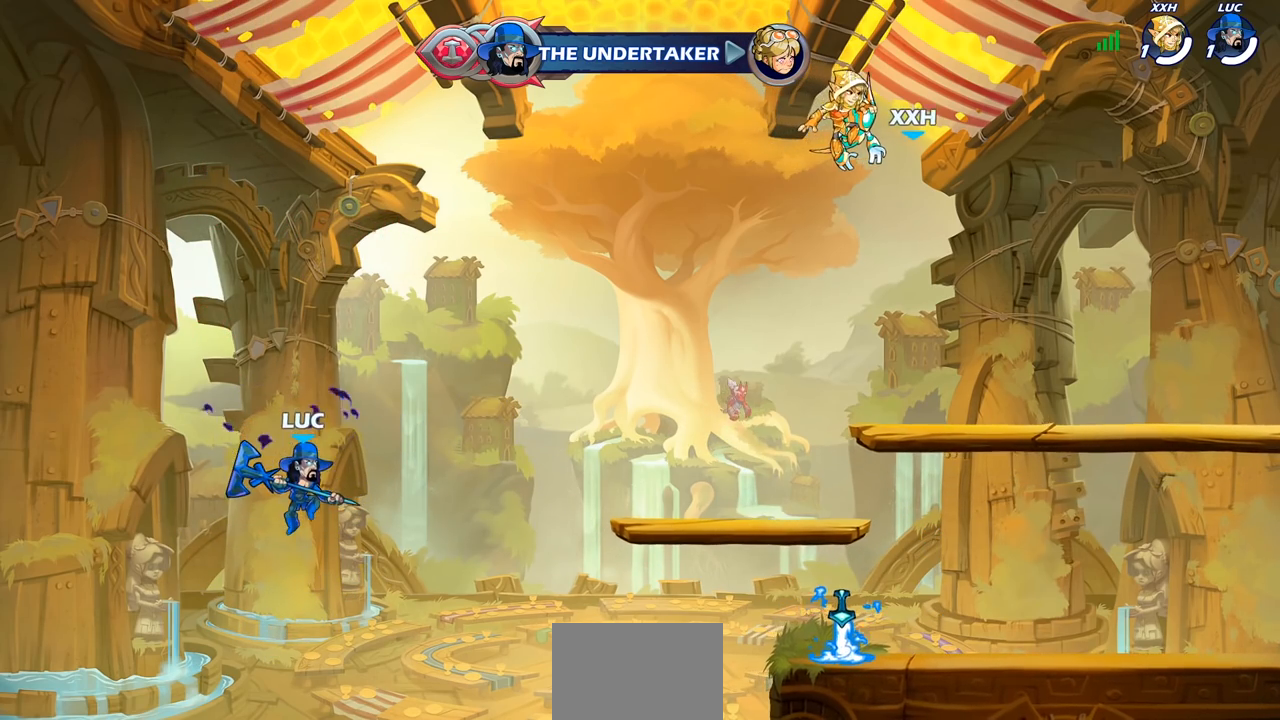
{"buttons": [], "left_stick": "right", "right_stick": "center", "events": [[17, "CIRCLE", "up"], [167, "CIRCLE", "down"], [283, "CIRCLE", "up"]]}
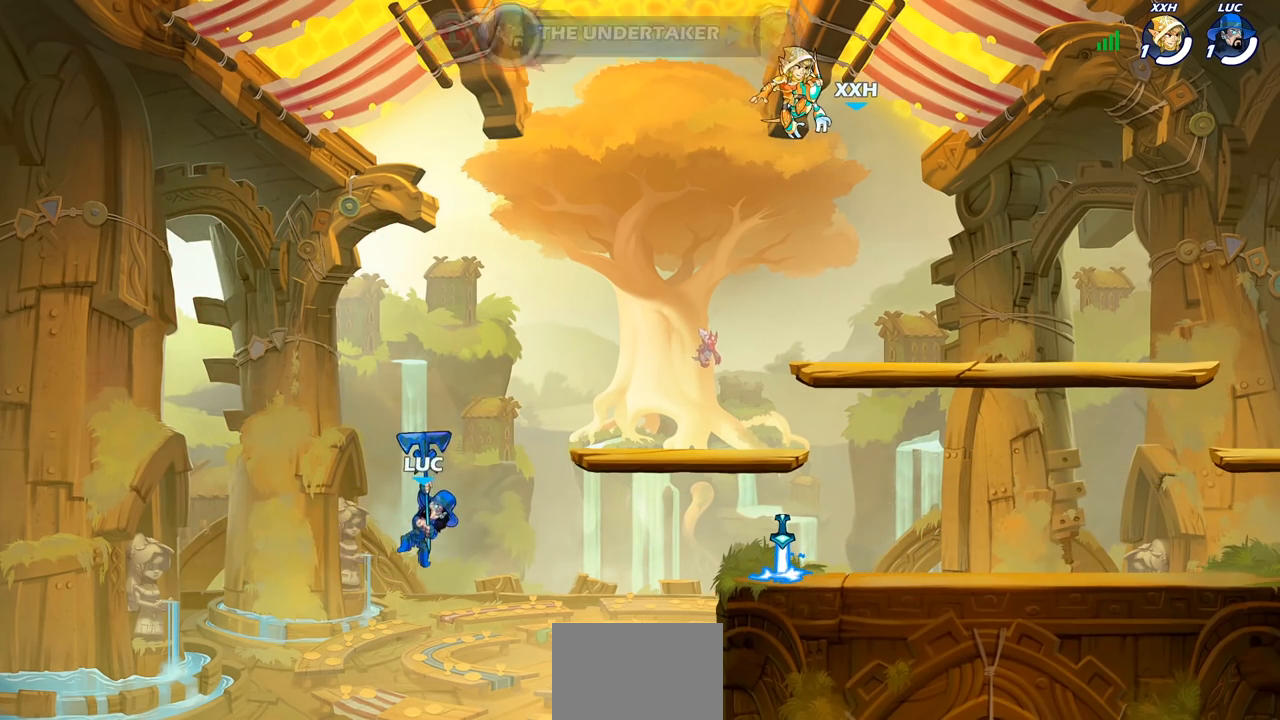
{"buttons": [], "left_stick": "right", "right_stick": "center", "events": [[267, "CROSS", "down"], [367, "CROSS", "up"]]}
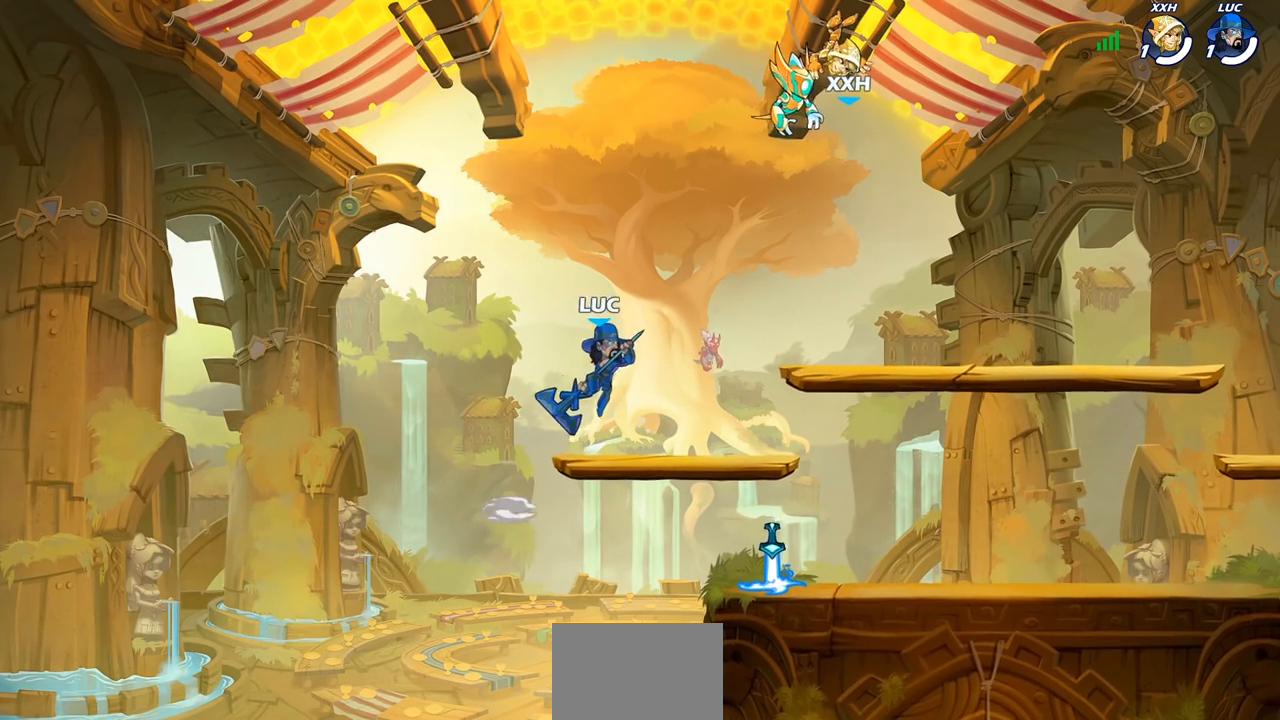
{"buttons": [], "left_stick": "down-right", "right_stick": "center"}
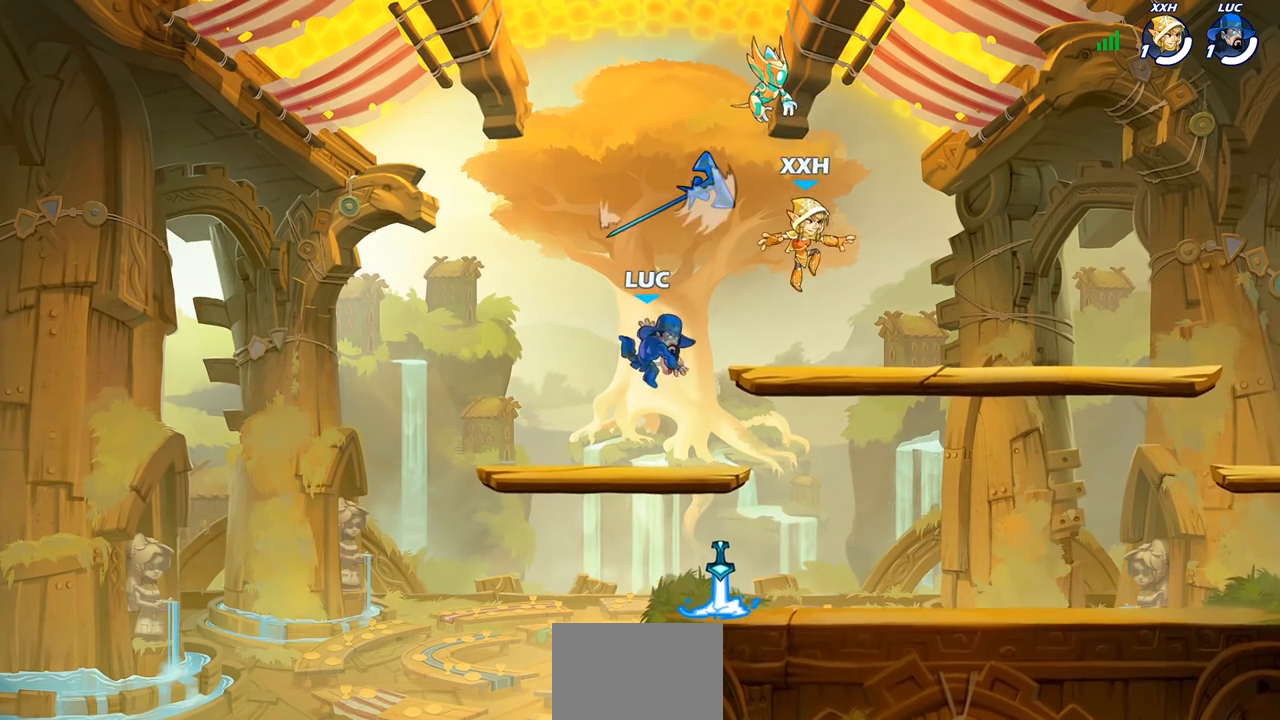
{"buttons": ["SQUARE"], "left_stick": "center", "right_stick": "center", "events": [[317, "R1", "down"], [383, "left_stick", "center"], [417, "R1", "up"], [500, "SQUARE", "down"]]}
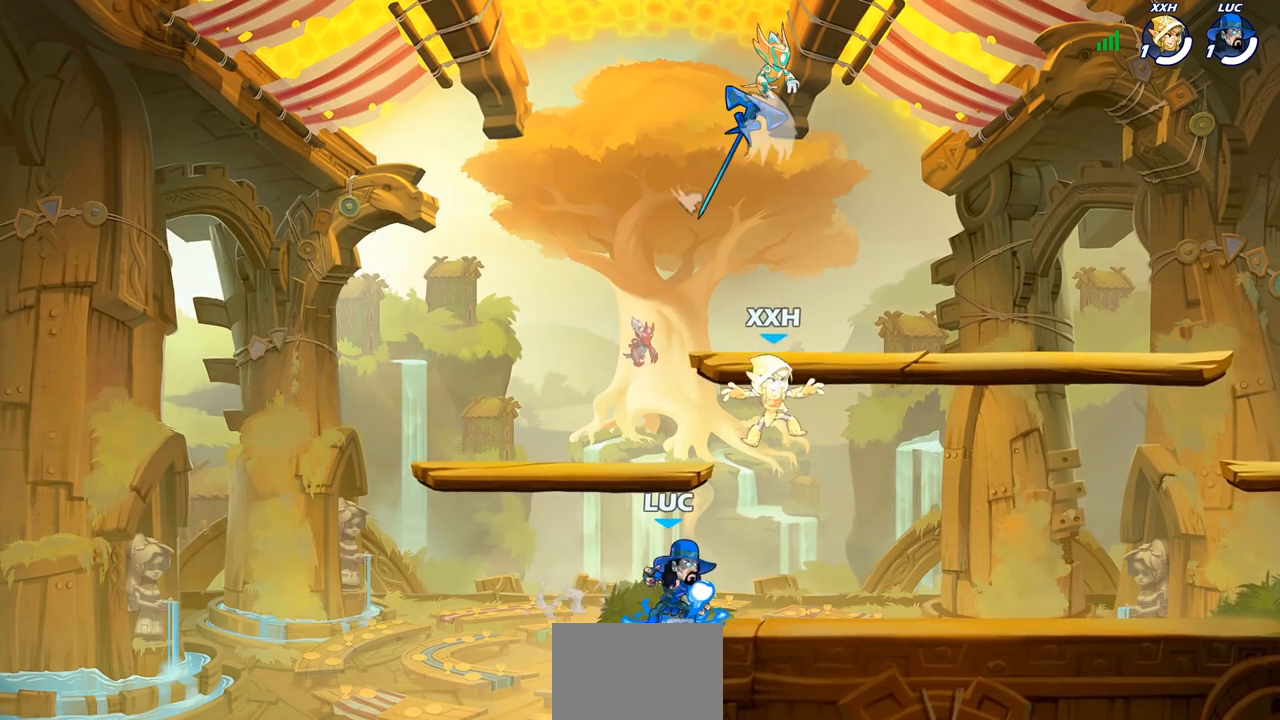
{"buttons": [], "left_stick": "center", "right_stick": "center", "events": [[83, "SQUARE", "up"], [200, "SQUARE", "down"], [300, "SQUARE", "up"]]}
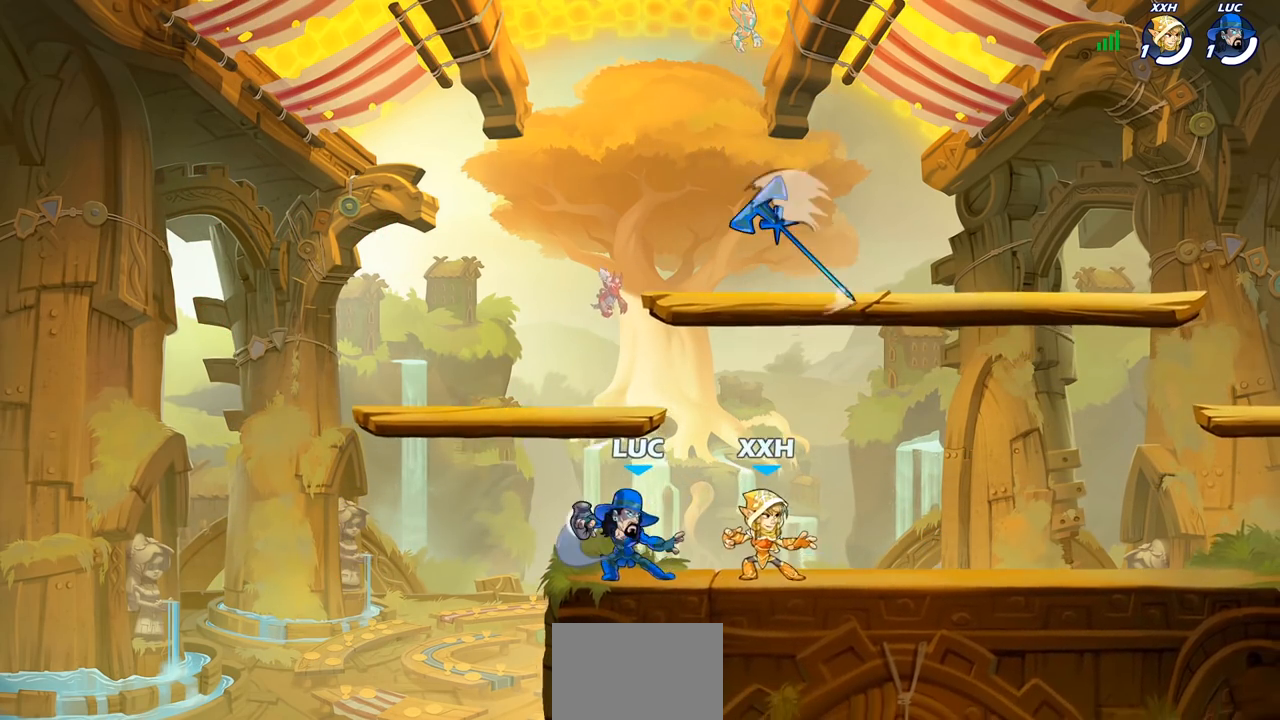
{"buttons": [], "left_stick": "center", "right_stick": "center", "events": [[83, "left_stick", "down"], [150, "CIRCLE", "down"], [233, "CIRCLE", "up"], [300, "left_stick", "center"]]}
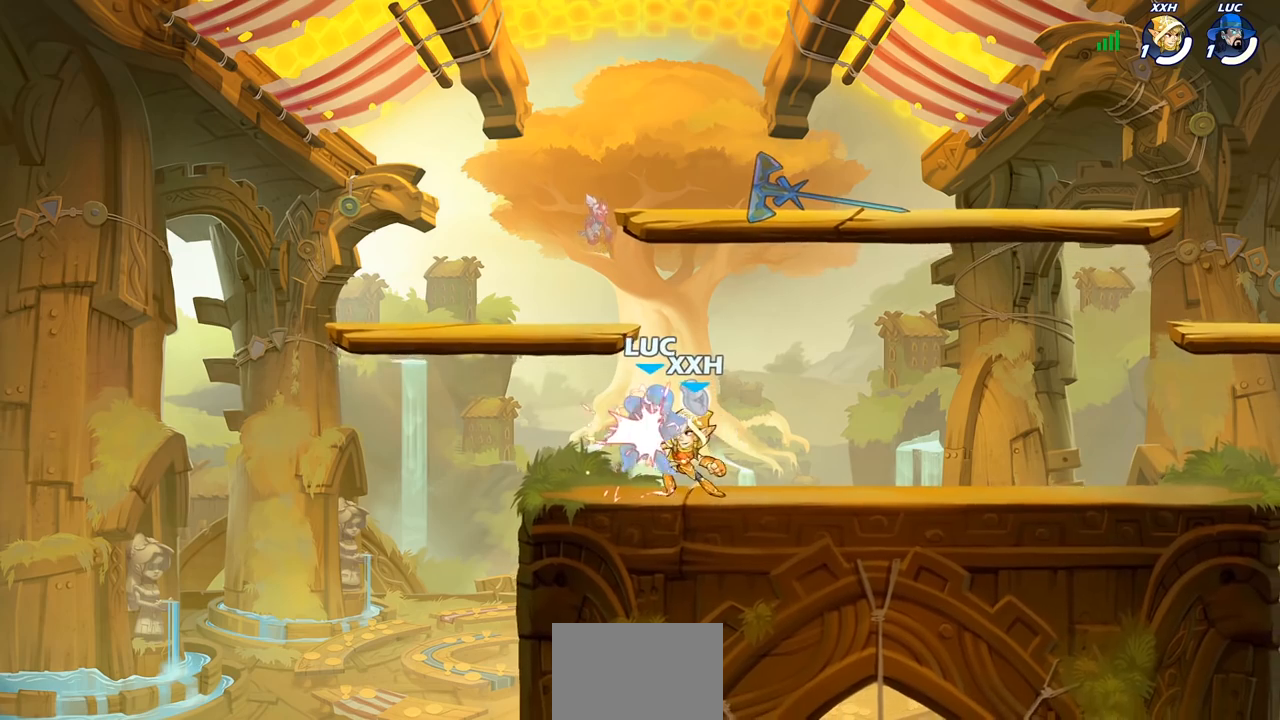
{"buttons": [], "left_stick": "center", "right_stick": "center", "events": []}
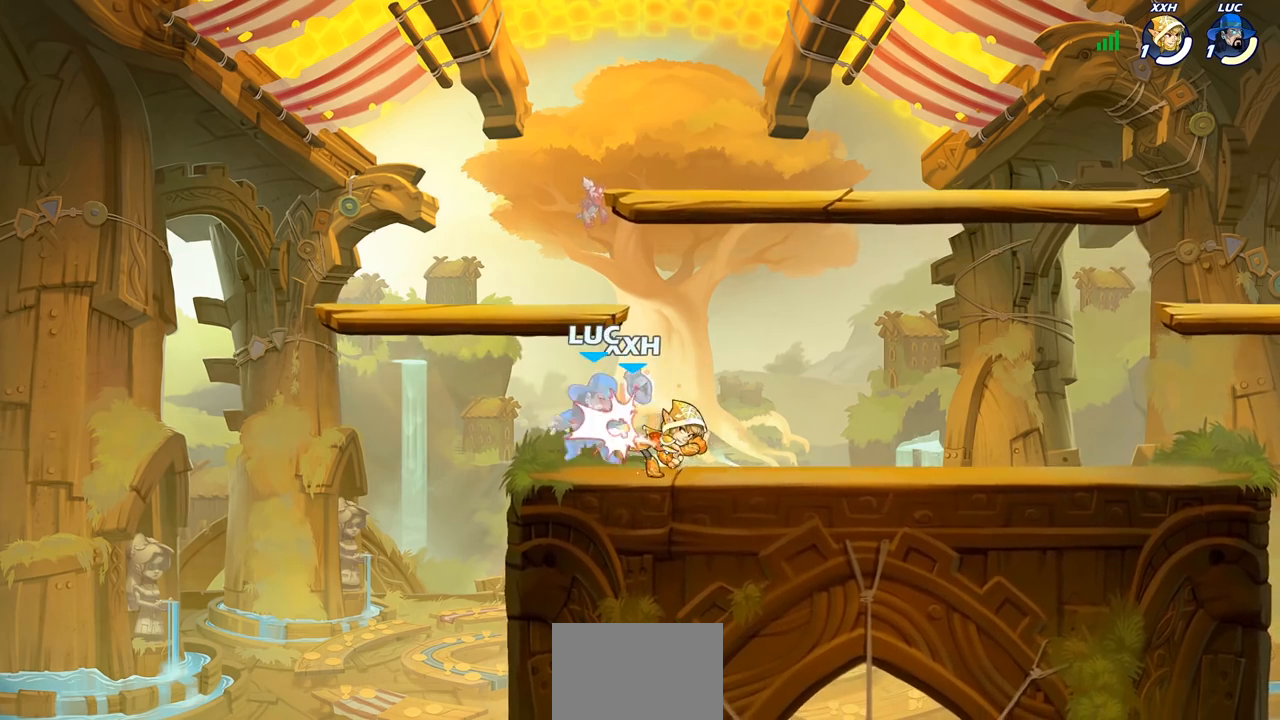
{"buttons": ["CROSS"], "left_stick": "left", "right_stick": "center", "events": [[33, "left_stick", "left"], [250, "left_stick", "down-left"], [417, "CROSS", "down"], [417, "left_stick", "left"]]}
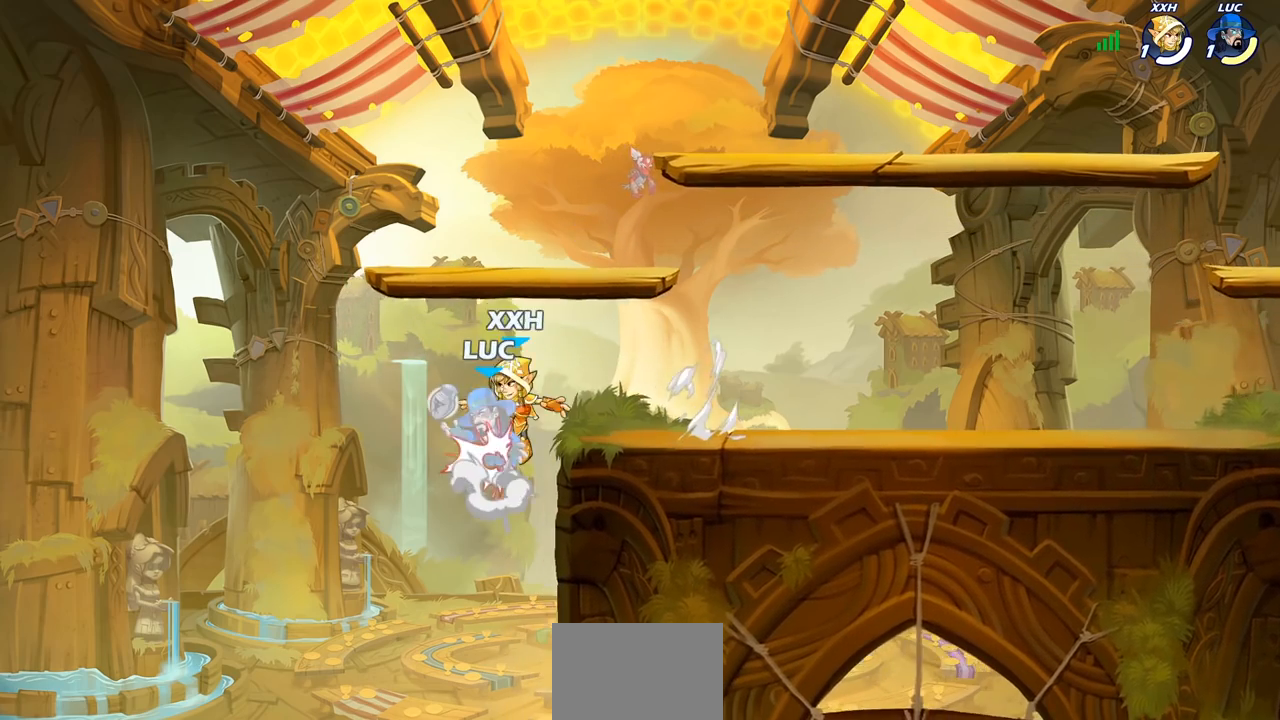
{"buttons": ["CROSS", "R2"], "left_stick": "up-right", "right_stick": "center", "events": [[83, "CROSS", "up"], [233, "left_stick", "up-right"], [400, "CROSS", "down"], [433, "R2", "down"]]}
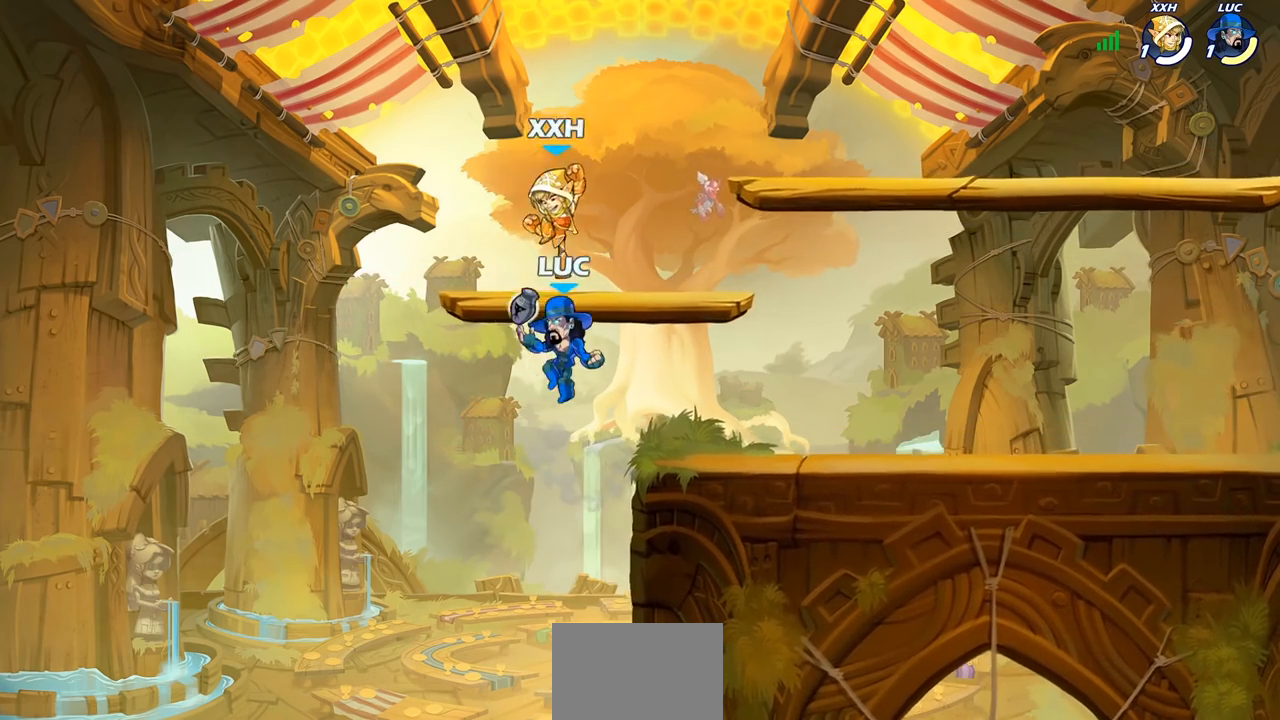
{"buttons": [], "left_stick": "down", "right_stick": "center", "events": [[67, "CROSS", "up"], [133, "R2", "up"], [133, "left_stick", "center"], [333, "left_stick", "right"], [483, "left_stick", "down"]]}
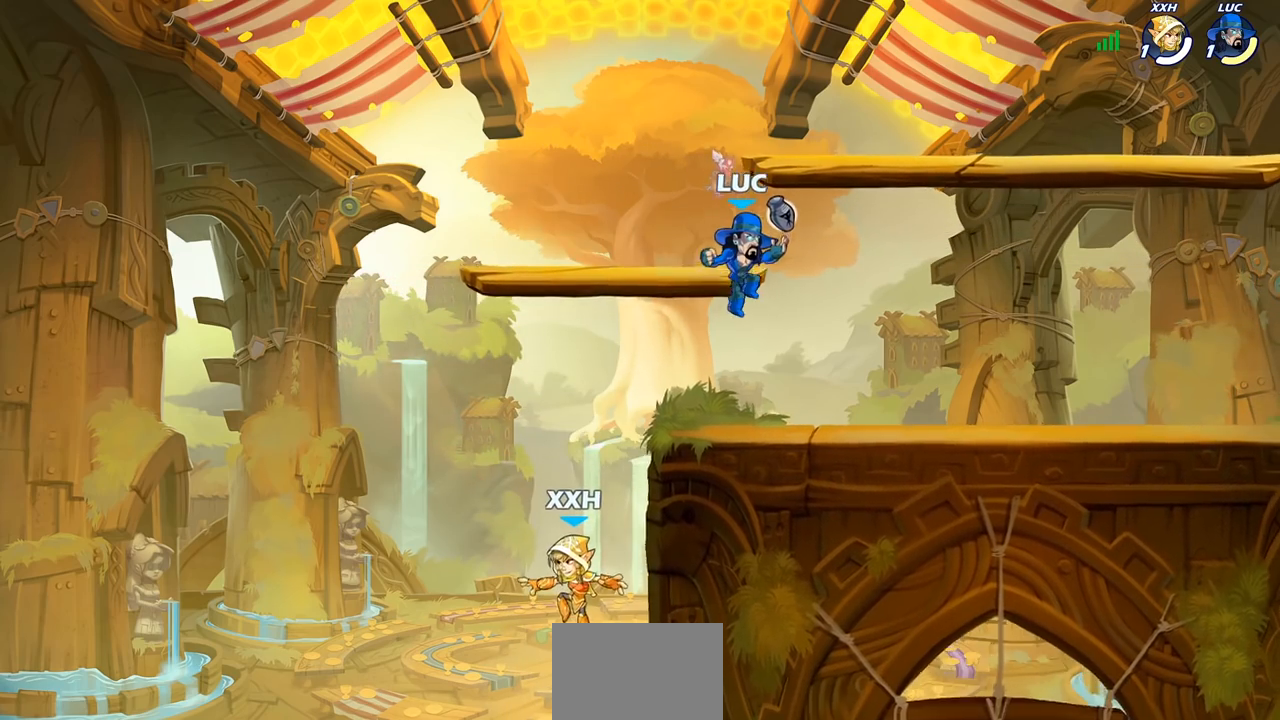
{"buttons": [], "left_stick": "center", "right_stick": "center", "events": [[50, "left_stick", "down-left"], [183, "CIRCLE", "down"], [267, "CIRCLE", "up"], [283, "left_stick", "center"]]}
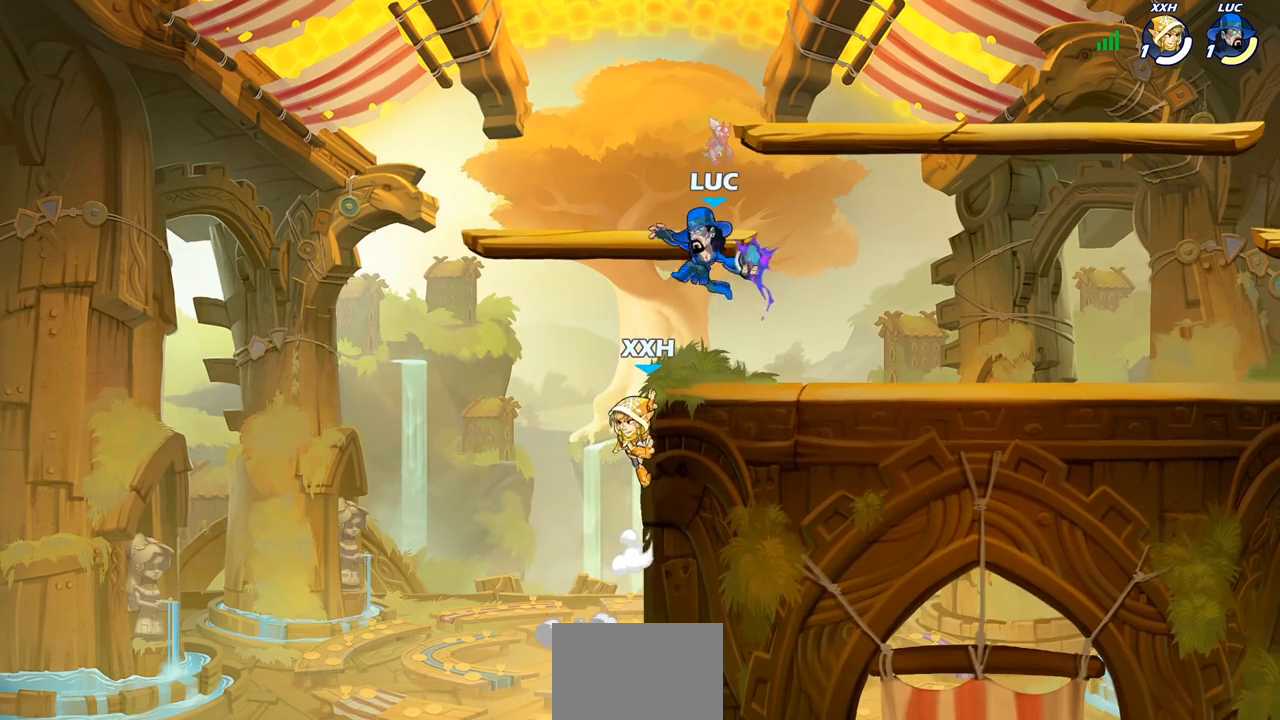
{"buttons": [], "left_stick": "center", "right_stick": "center", "events": []}
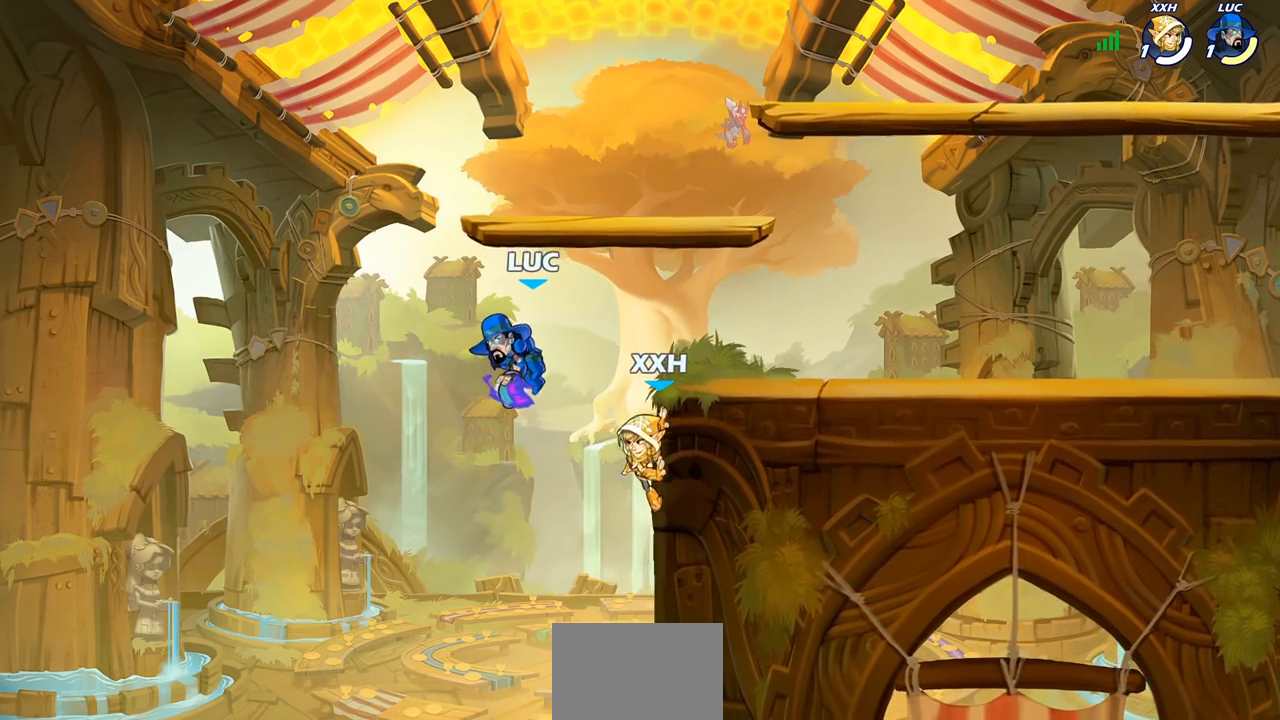
{"buttons": [], "left_stick": "right", "right_stick": "center", "events": [[67, "left_stick", "right"], [233, "left_stick", "center"], [400, "left_stick", "right"]]}
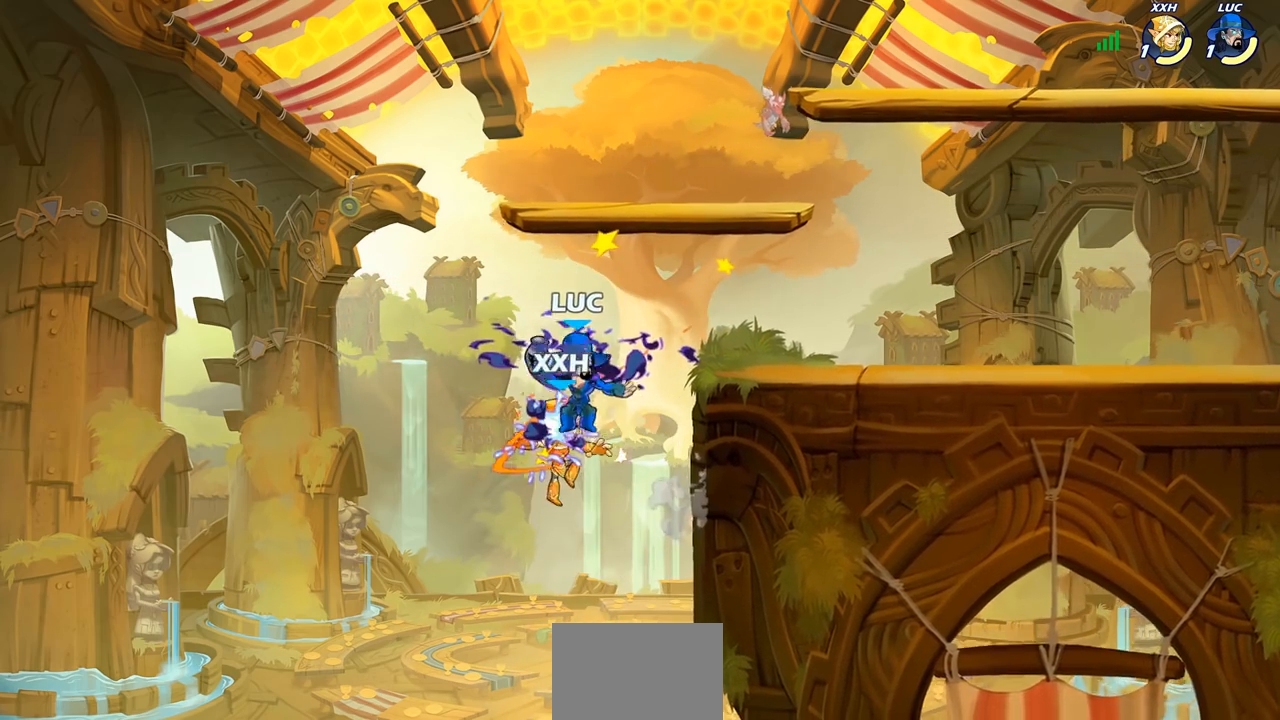
{"buttons": [], "left_stick": "center", "right_stick": "center", "events": [[17, "CROSS", "down"], [183, "CROSS", "up"], [383, "left_stick", "down-left"], [417, "SQUARE", "down"], [500, "SQUARE", "up"], [500, "left_stick", "center"]]}
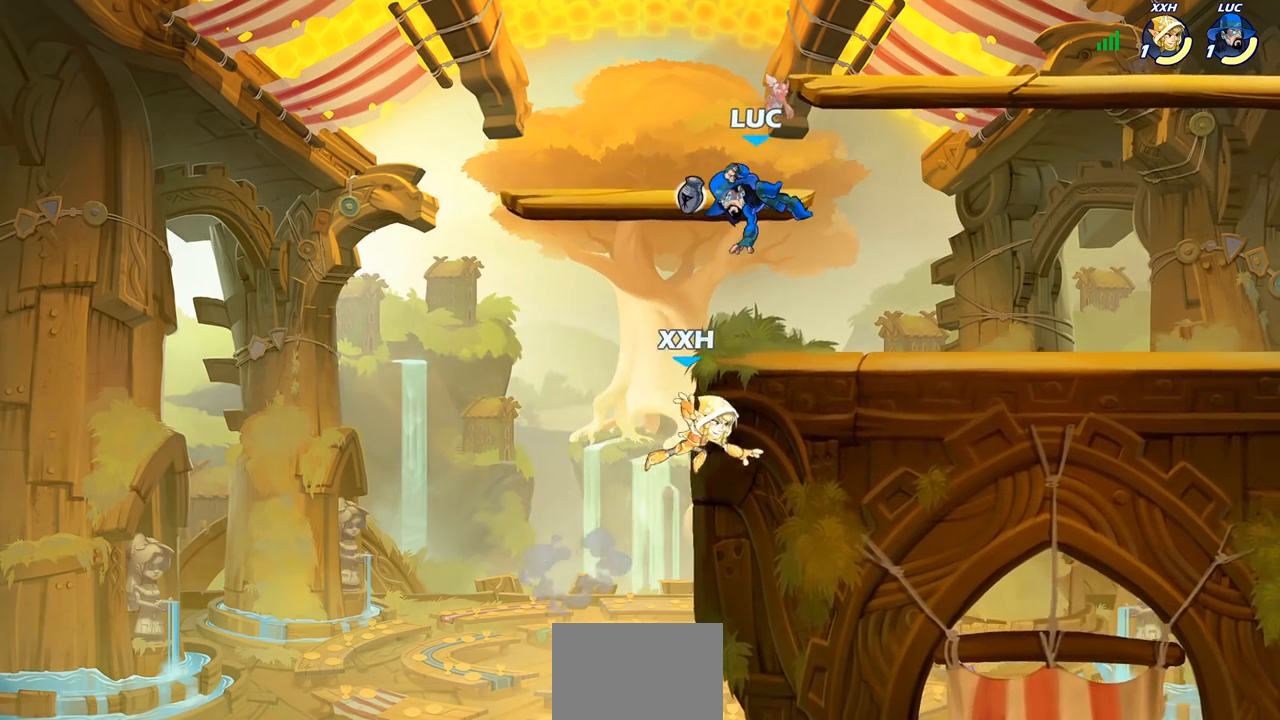
{"buttons": [], "left_stick": "center", "right_stick": "center", "events": []}
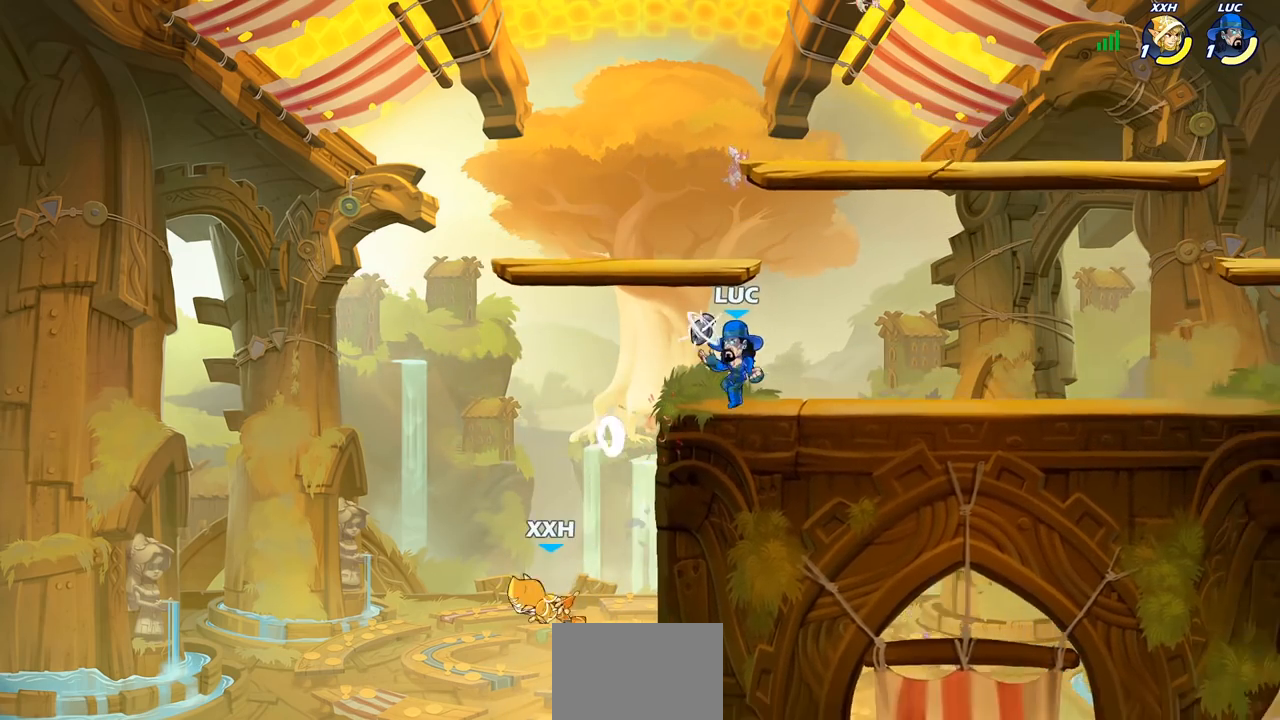
{"buttons": [], "left_stick": "right", "right_stick": "center", "events": [[117, "left_stick", "left"], [267, "left_stick", "down-right"], [383, "left_stick", "right"]]}
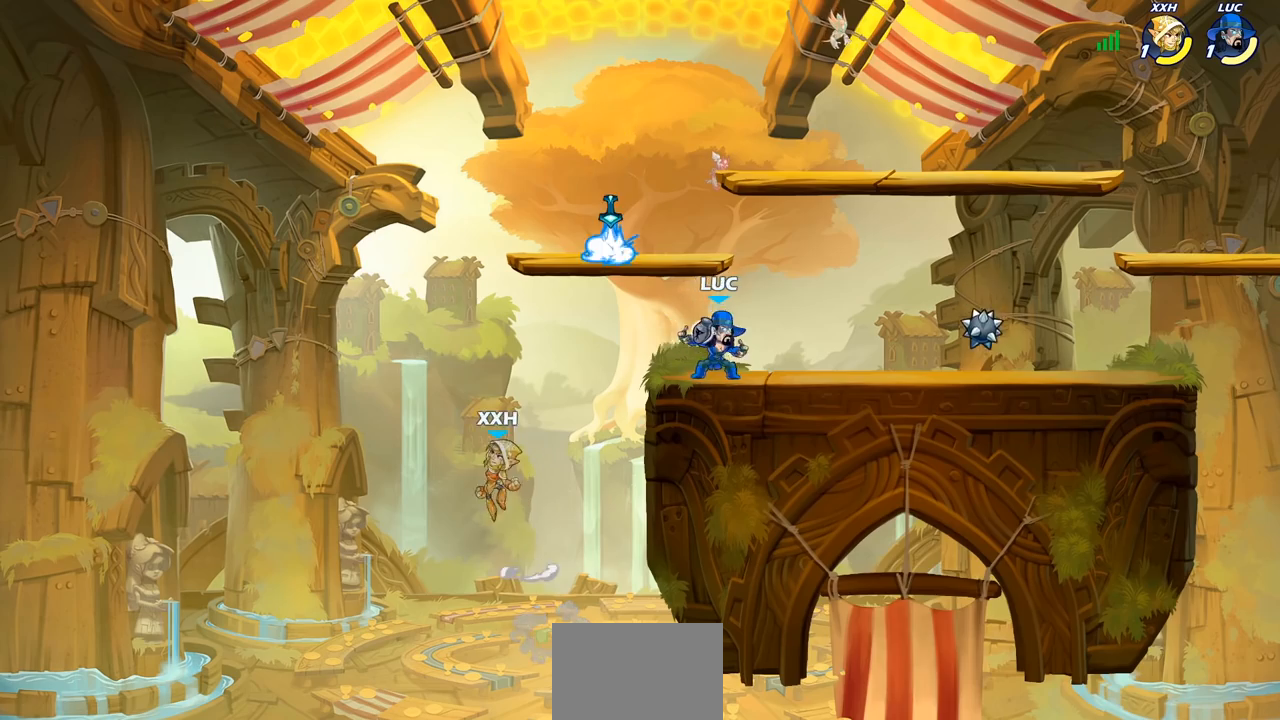
{"buttons": ["CIRCLE"], "left_stick": "down-left", "right_stick": "center", "events": [[83, "left_stick", "left"], [150, "left_stick", "down-left"], [200, "CIRCLE", "down"]]}
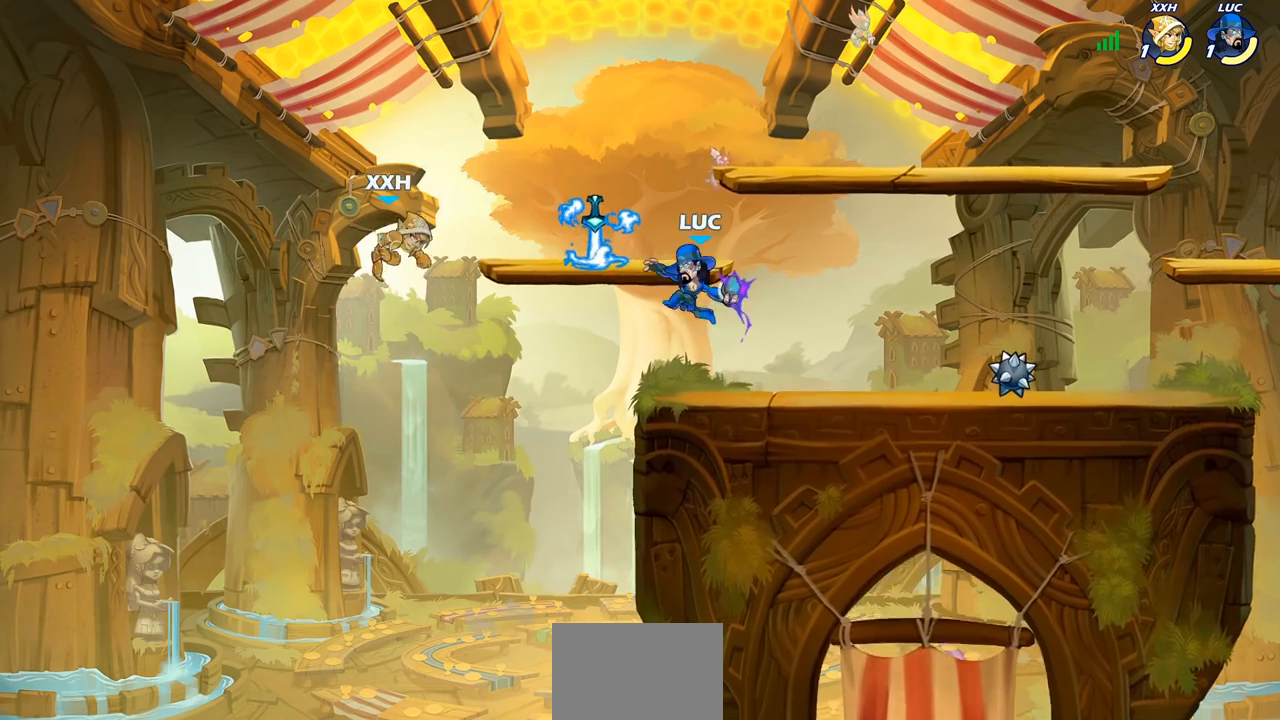
{"buttons": ["CIRCLE"], "left_stick": "down-left", "right_stick": "center", "events": []}